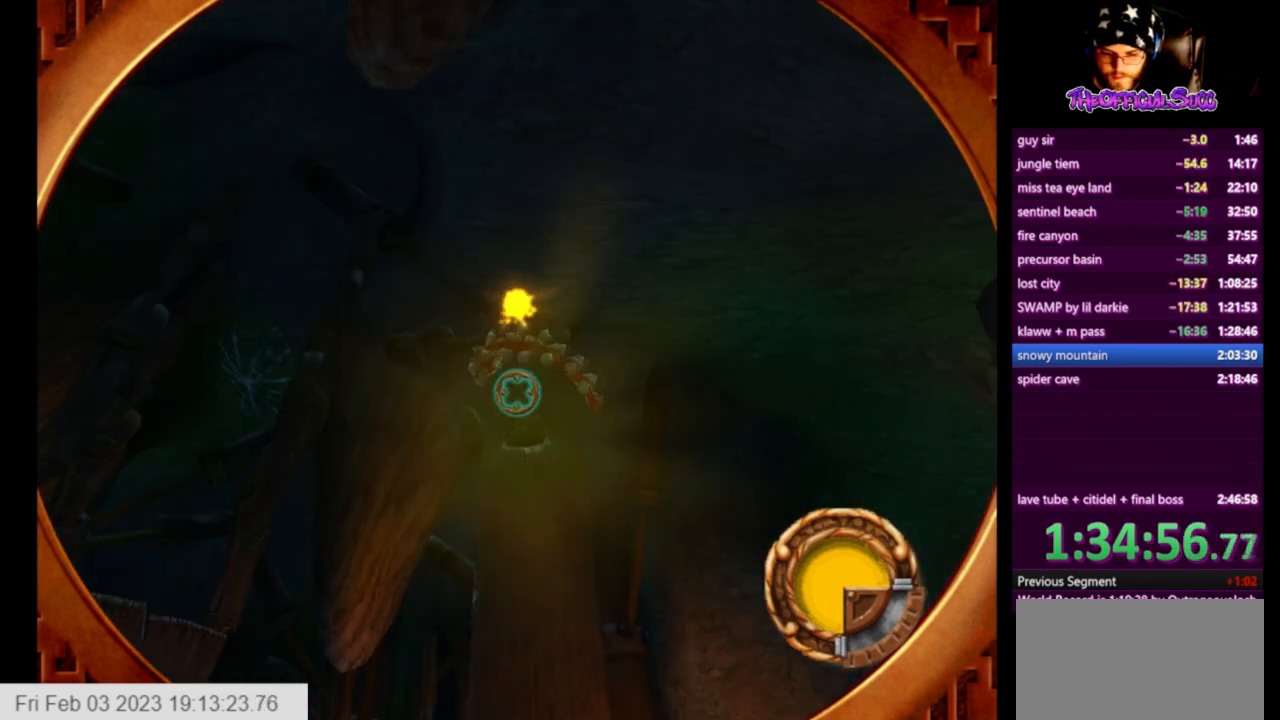
Gameplay with a controller (PlayStation layout); each line is a JSON object with the inputs held at the frame after it. "events" lists button and stick changes between this image and that frame as [ms after this image, input, new state], when the widget could be followed in between.
{"buttons": ["SQUARE"], "left_stick": "center", "right_stick": "center", "events": [[417, "SQUARE", "up"], [458, "SQUARE", "down"]]}
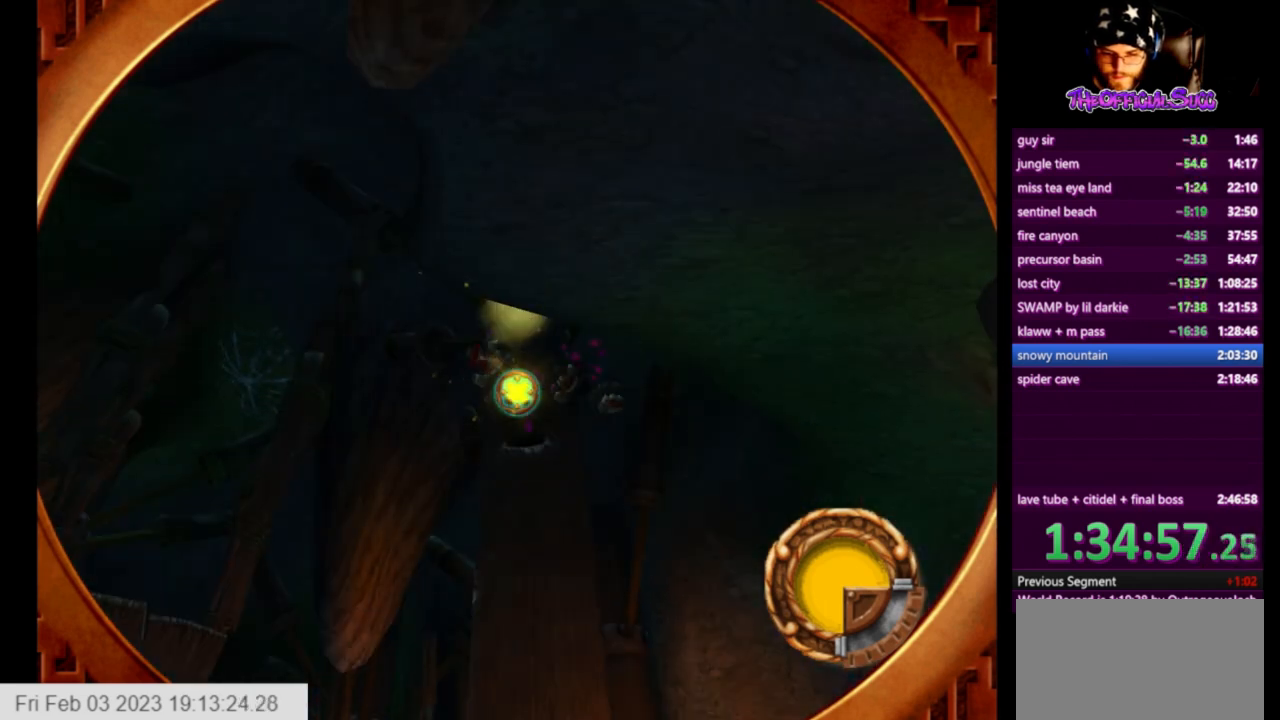
{"buttons": ["SQUARE"], "left_stick": "up-right", "right_stick": "center", "events": [[84, "SQUARE", "up"], [209, "left_stick", "up-right"], [334, "SQUARE", "down"], [376, "left_stick", "center"], [501, "left_stick", "up-right"]]}
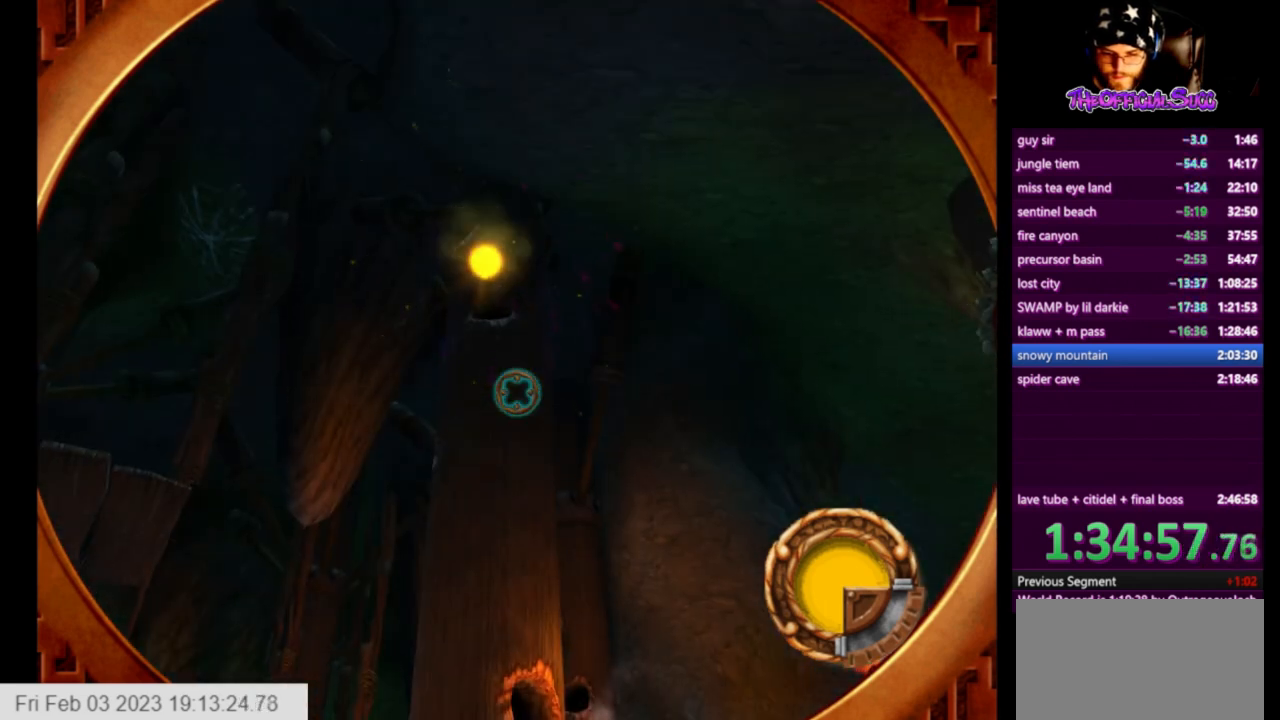
{"buttons": [], "left_stick": "down-right", "right_stick": "center", "events": [[250, "left_stick", "down-right"], [417, "SQUARE", "up"]]}
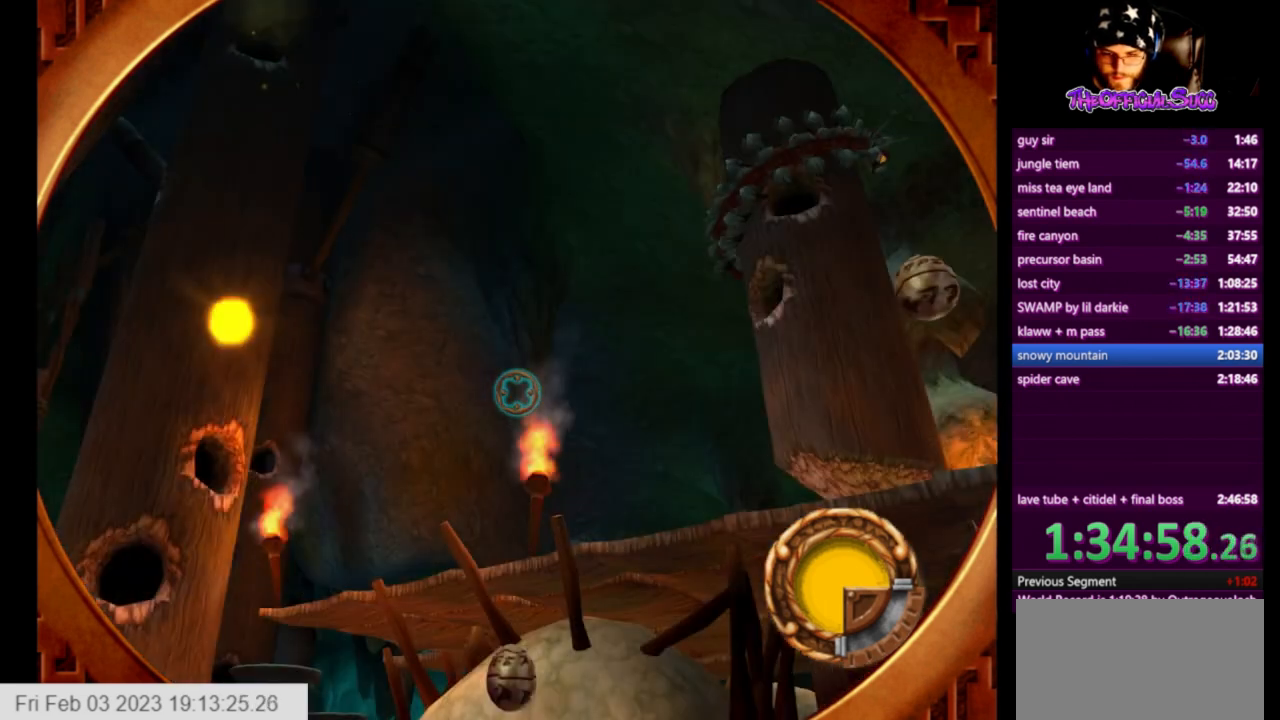
{"buttons": ["SQUARE"], "left_stick": "right", "right_stick": "center", "events": [[376, "SQUARE", "down"], [417, "left_stick", "right"]]}
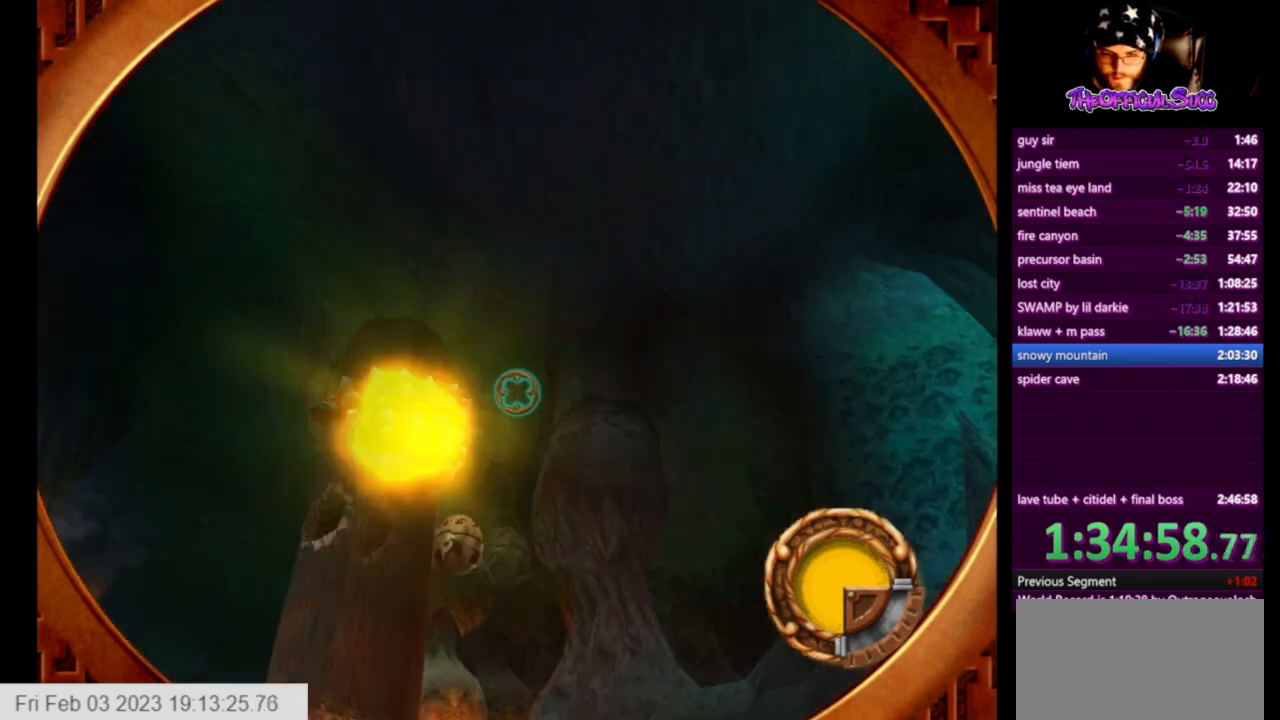
{"buttons": [], "left_stick": "left", "right_stick": "center", "events": [[83, "left_stick", "center"], [167, "left_stick", "left"], [208, "SQUARE", "up"]]}
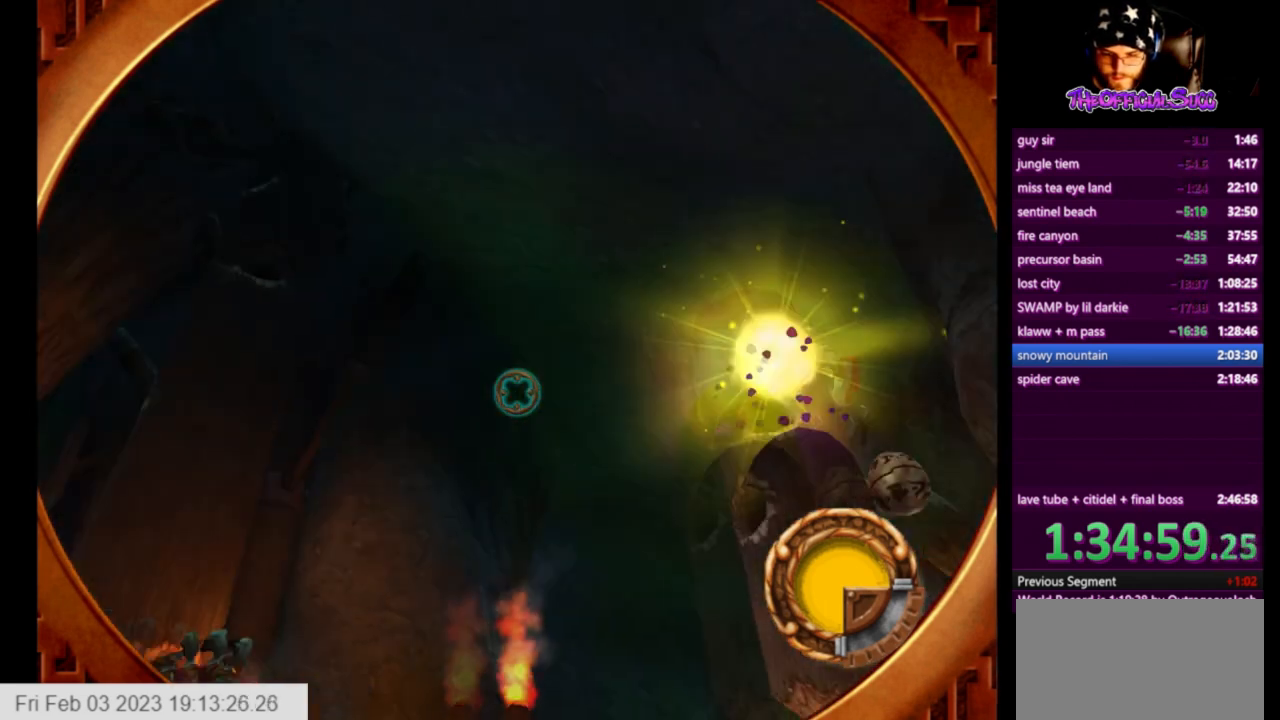
{"buttons": [], "left_stick": "center", "right_stick": "center", "events": [[250, "left_stick", "center"]]}
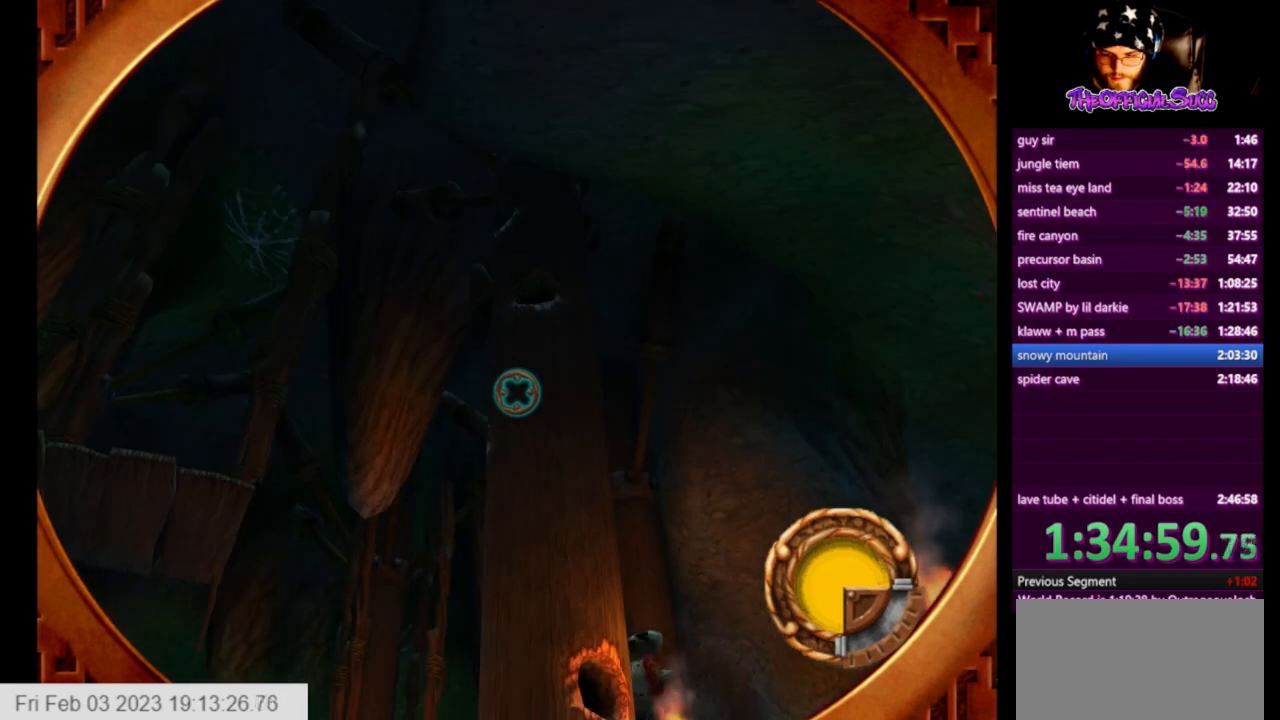
{"buttons": [], "left_stick": "down-left", "right_stick": "center", "events": [[83, "left_stick", "up-right"], [292, "left_stick", "up-left"], [375, "left_stick", "left"], [500, "left_stick", "down-left"]]}
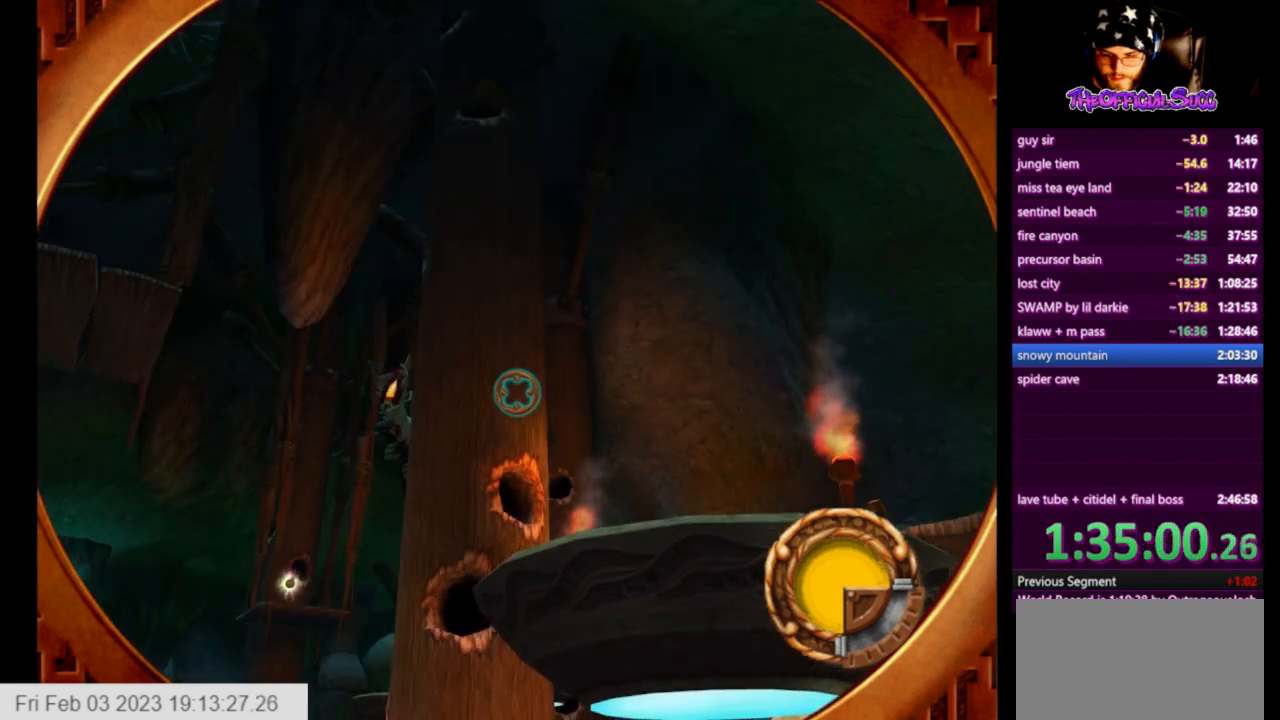
{"buttons": ["SQUARE"], "left_stick": "center", "right_stick": "center", "events": [[125, "left_stick", "center"], [209, "left_stick", "down-right"], [250, "SQUARE", "down"], [292, "left_stick", "center"], [376, "SQUARE", "up"], [417, "SQUARE", "down"]]}
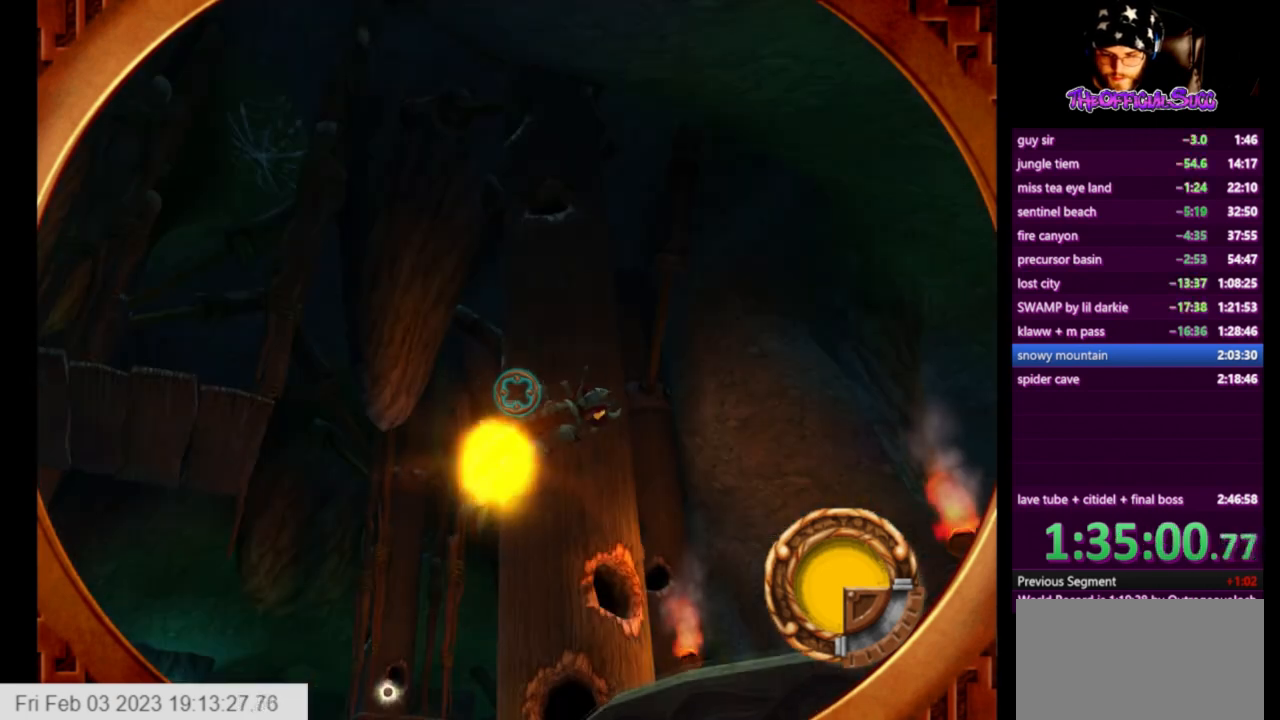
{"buttons": [], "left_stick": "center", "right_stick": "center", "events": [[41, "SQUARE", "up"], [83, "left_stick", "right"], [500, "left_stick", "center"]]}
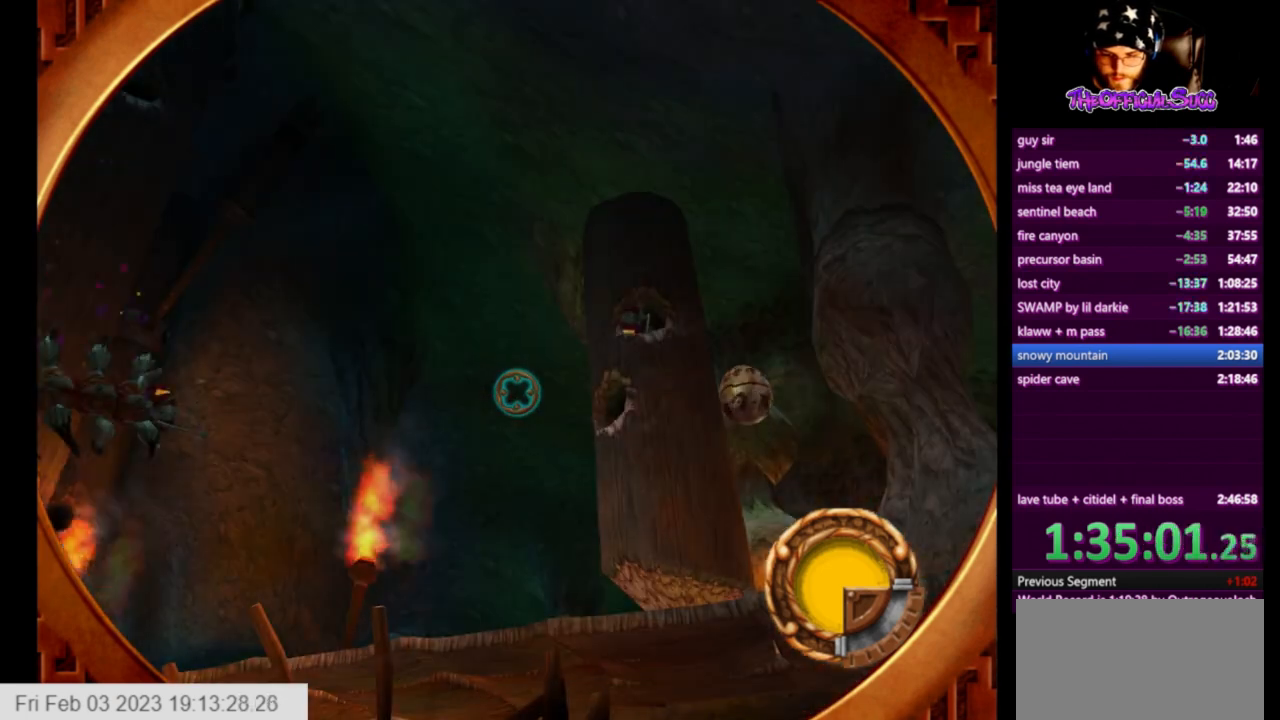
{"buttons": ["SQUARE"], "left_stick": "down-right", "right_stick": "center", "events": [[209, "left_stick", "right"], [376, "left_stick", "down-right"], [459, "SQUARE", "down"]]}
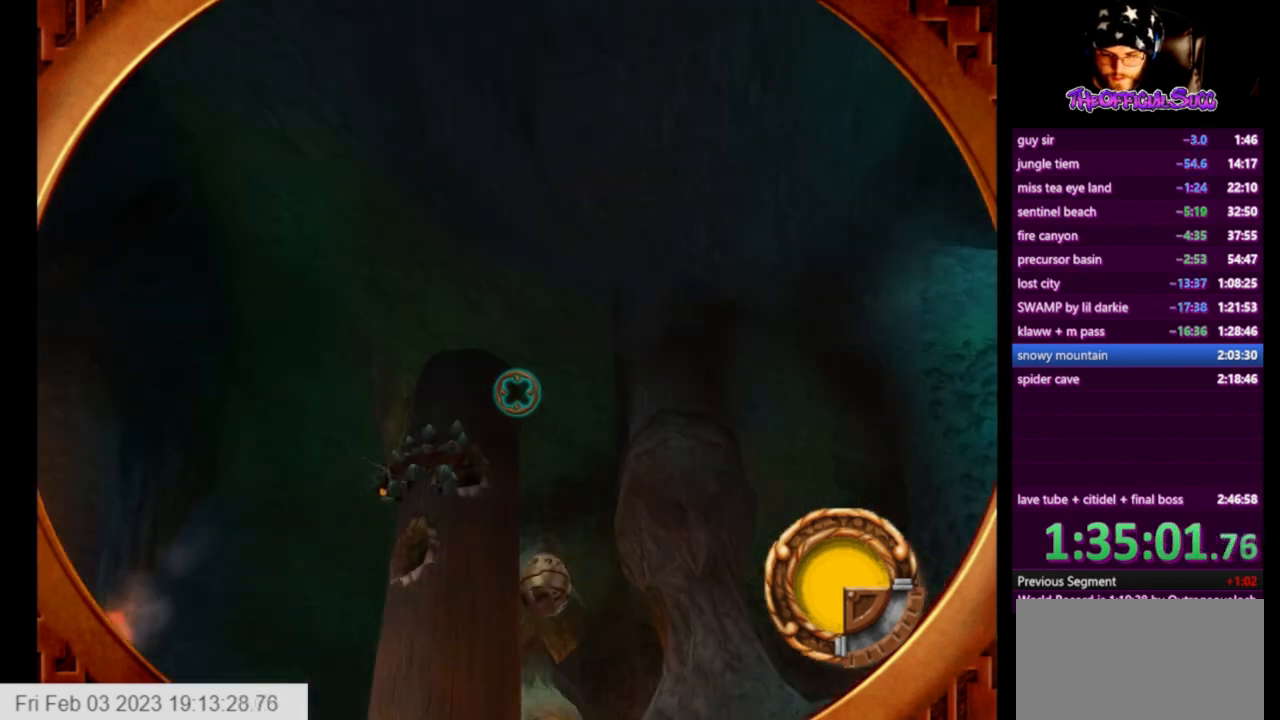
{"buttons": ["SQUARE"], "left_stick": "center", "right_stick": "center", "events": [[83, "SQUARE", "up"], [83, "left_stick", "down-left"], [208, "SQUARE", "down"], [208, "left_stick", "center"], [333, "SQUARE", "up"], [375, "SQUARE", "down"], [375, "left_stick", "up-right"], [500, "left_stick", "center"]]}
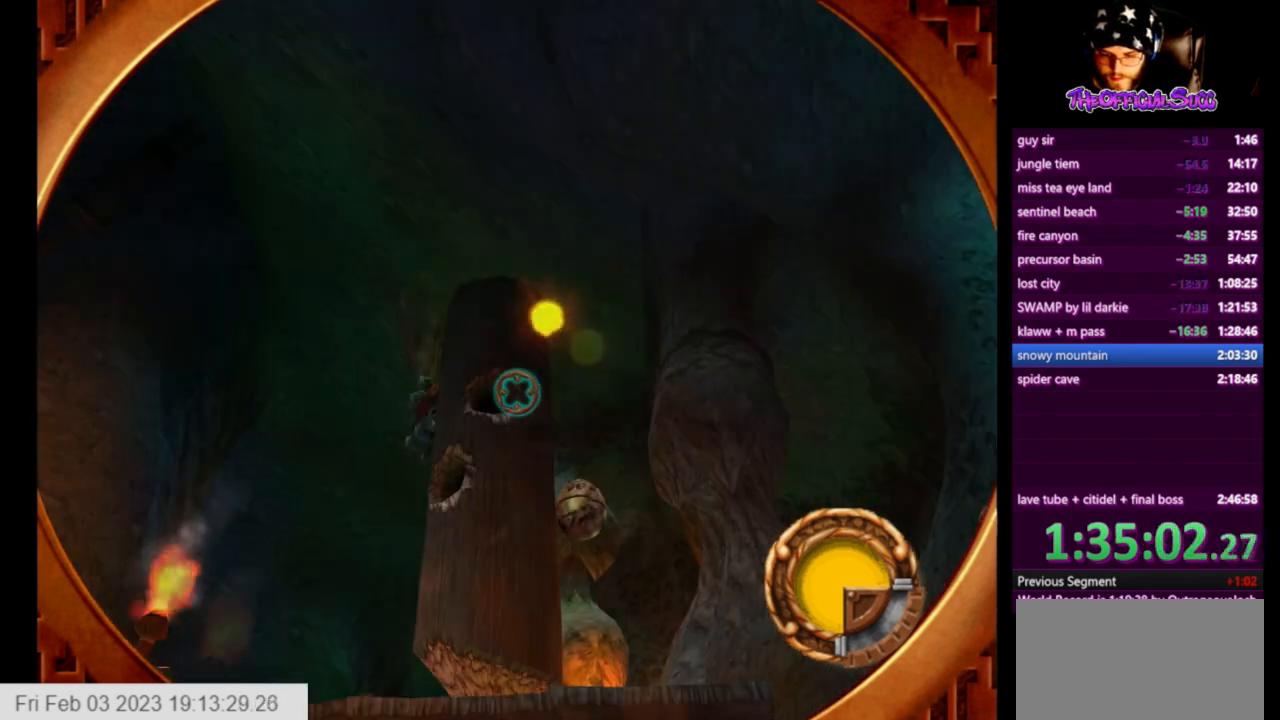
{"buttons": ["SQUARE"], "left_stick": "center", "right_stick": "center", "events": [[209, "SQUARE", "up"], [250, "SQUARE", "down"], [376, "SQUARE", "up"], [459, "SQUARE", "down"]]}
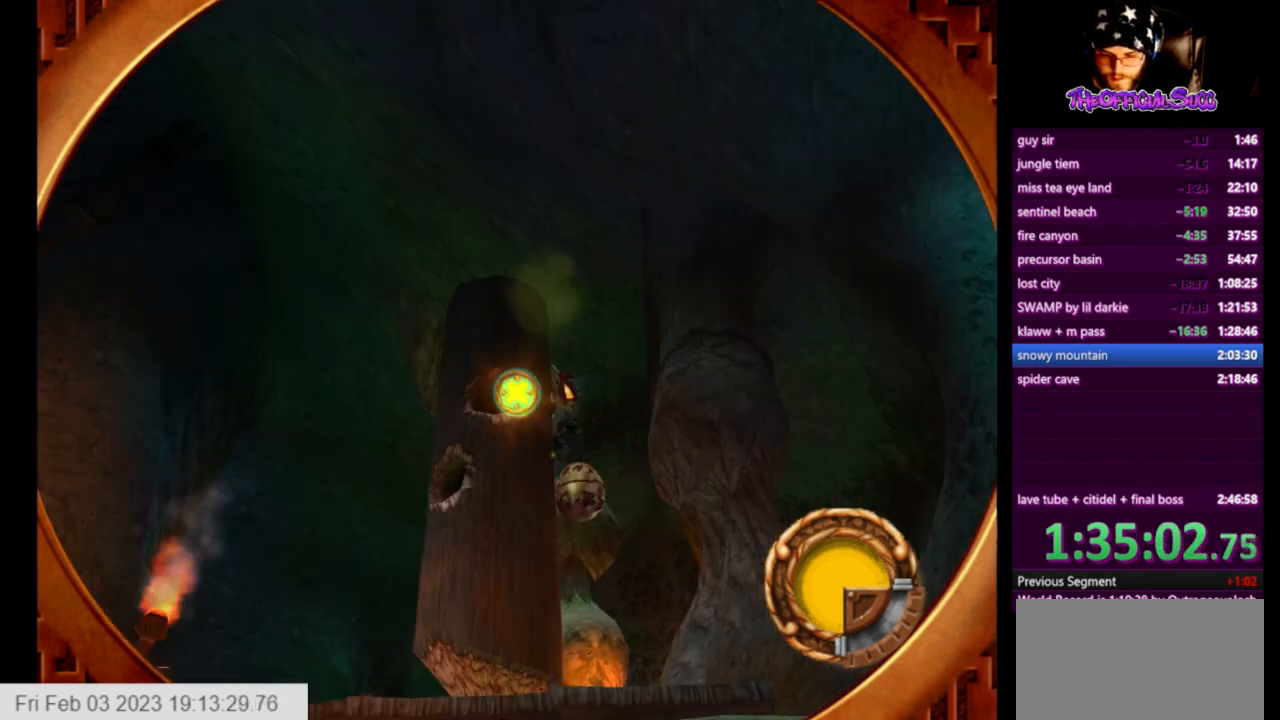
{"buttons": ["SQUARE"], "left_stick": "center", "right_stick": "center", "events": [[83, "SQUARE", "up"], [125, "SQUARE", "down"], [375, "left_stick", "left"], [458, "SQUARE", "up"], [458, "left_stick", "center"], [500, "SQUARE", "down"]]}
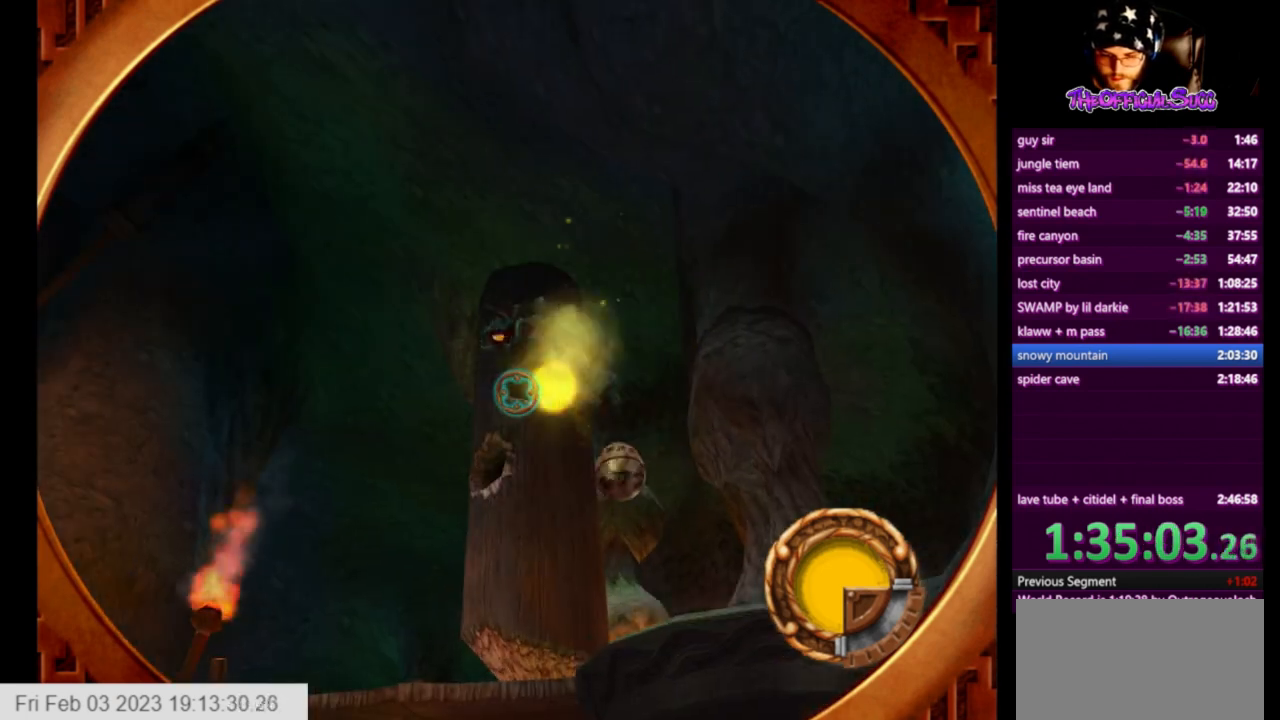
{"buttons": [], "left_stick": "center", "right_stick": "center", "events": [[125, "SQUARE", "up"], [209, "SQUARE", "down"], [292, "left_stick", "left"], [376, "left_stick", "center"], [501, "SQUARE", "up"]]}
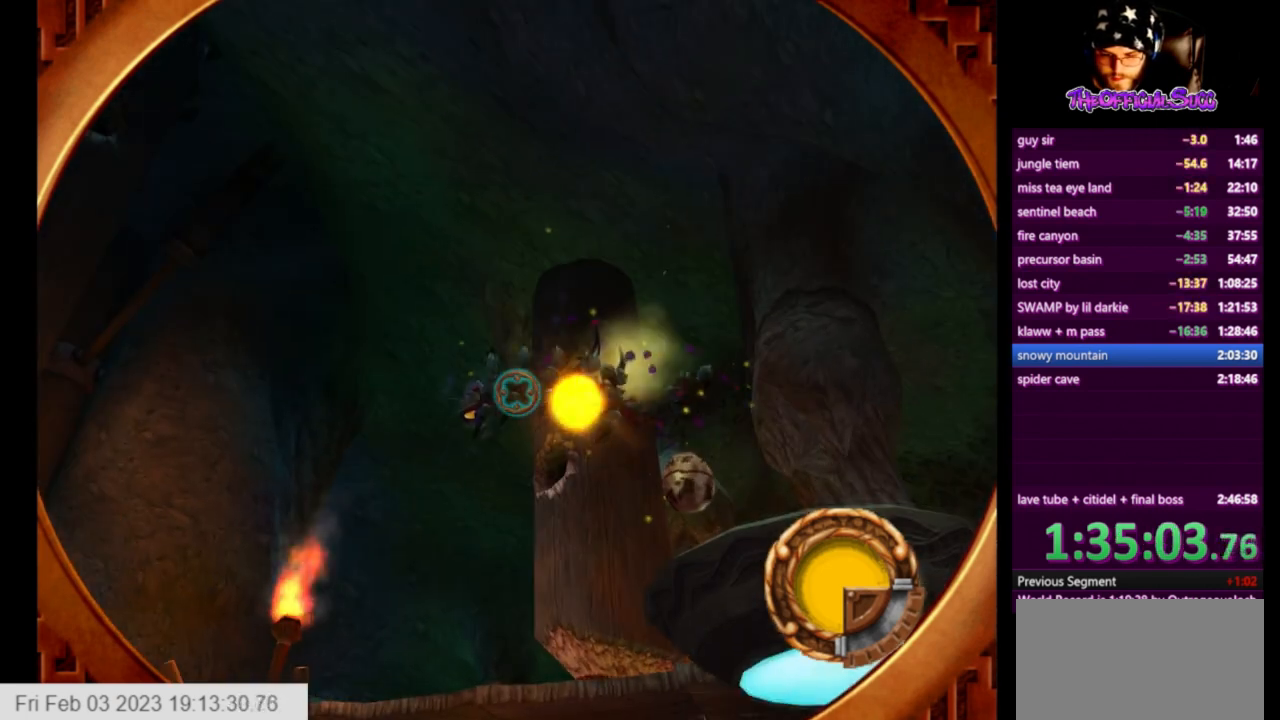
{"buttons": [], "left_stick": "down", "right_stick": "left", "events": [[166, "TRIANGLE", "down"], [292, "left_stick", "down"], [333, "TRIANGLE", "up"], [417, "right_stick", "left"]]}
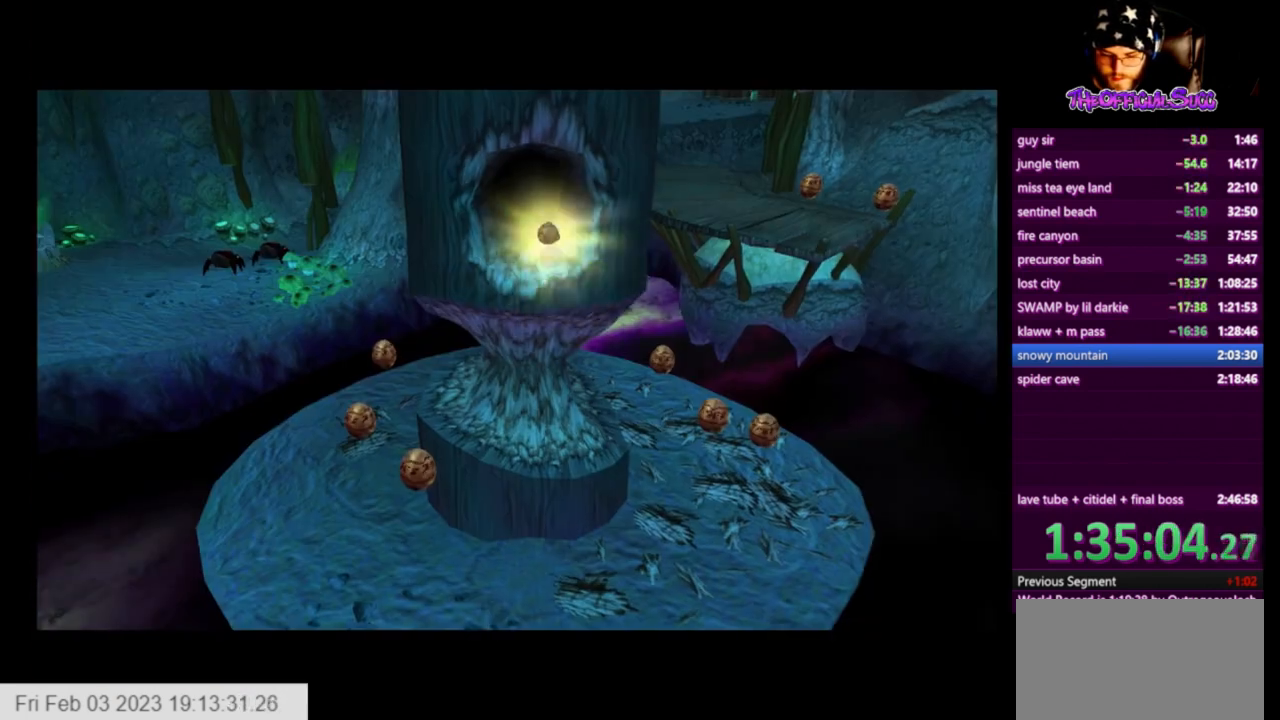
{"buttons": [], "left_stick": "center", "right_stick": "center", "events": [[42, "right_stick", "center"], [376, "left_stick", "center"]]}
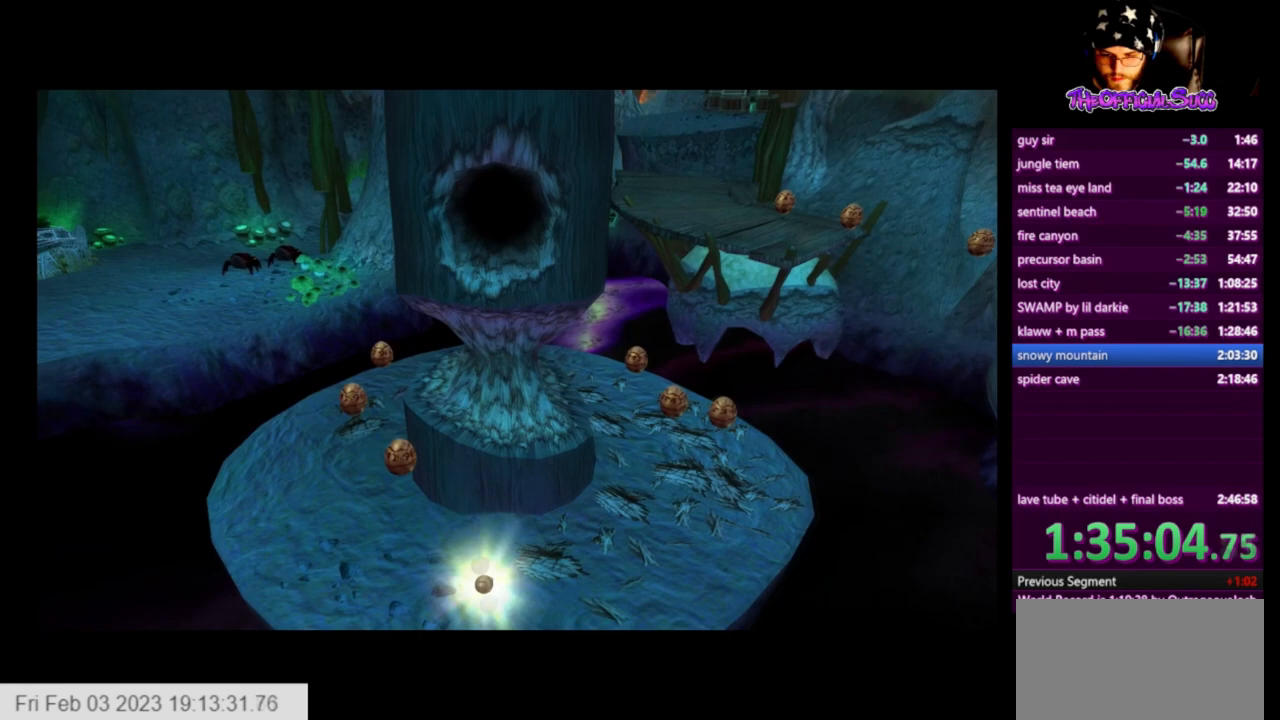
{"buttons": [], "left_stick": "center", "right_stick": "center", "events": []}
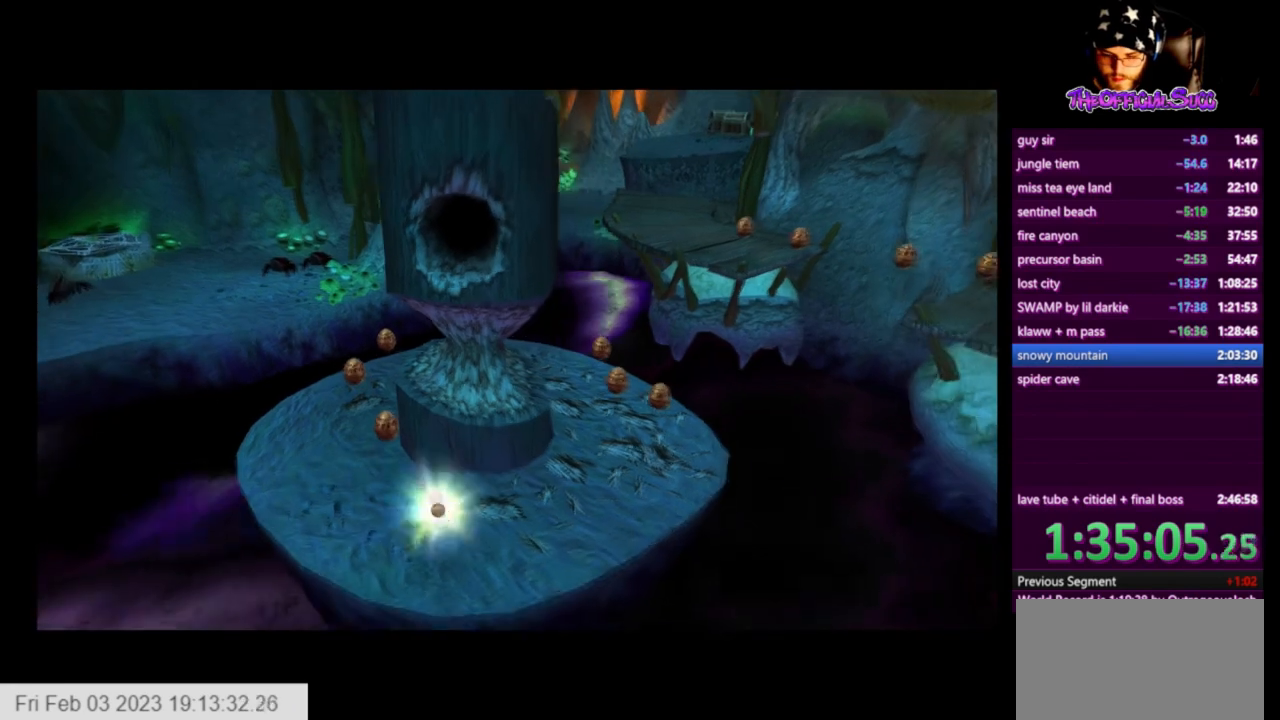
{"buttons": [], "left_stick": "center", "right_stick": "center", "events": []}
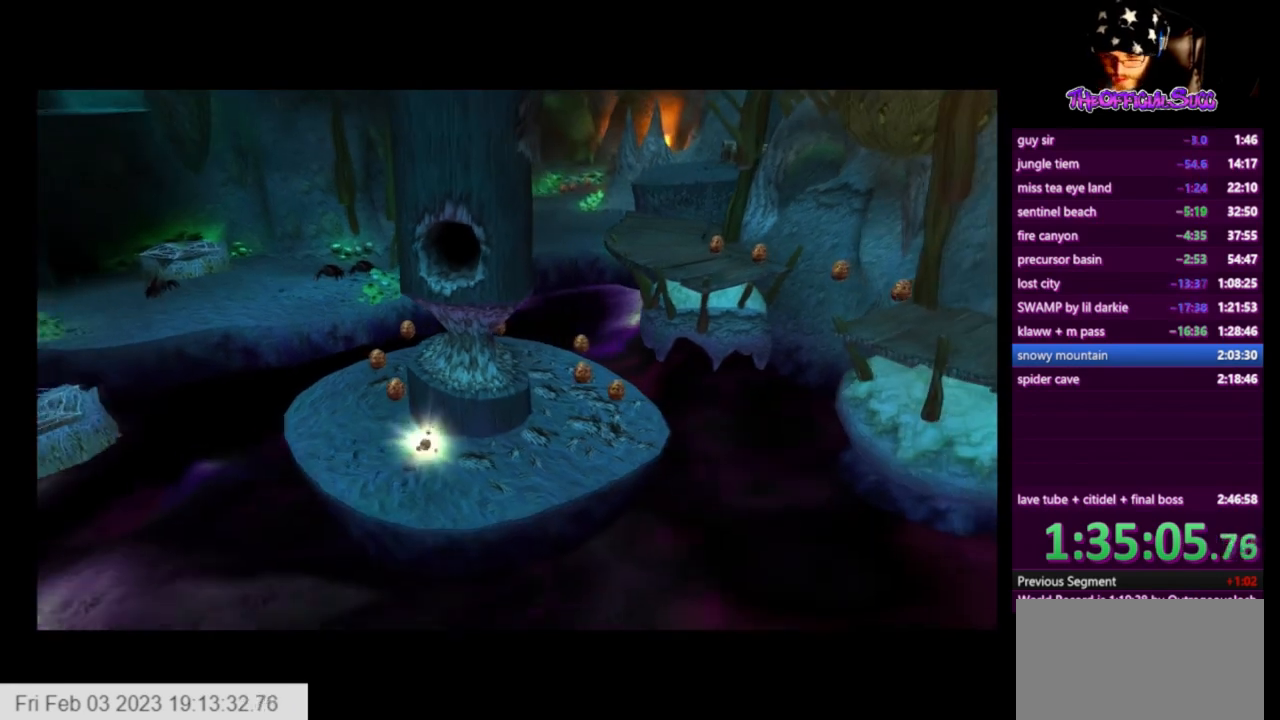
{"buttons": [], "left_stick": "center", "right_stick": "center", "events": []}
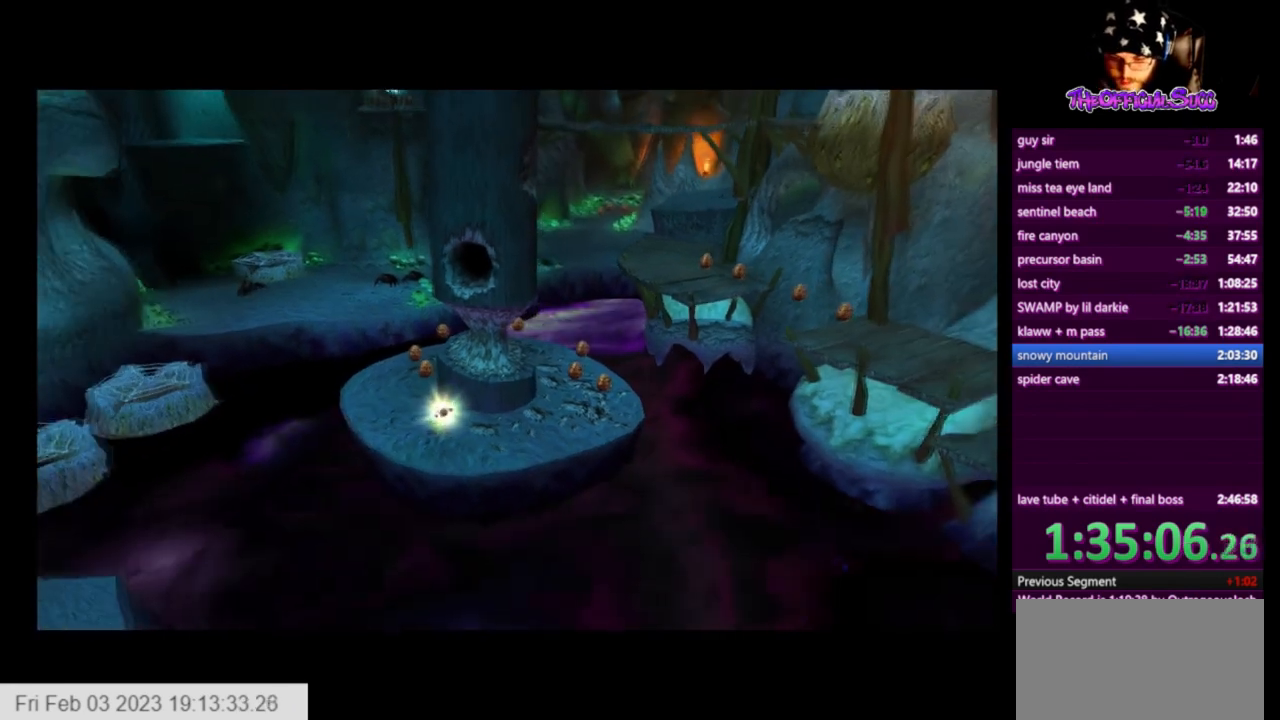
{"buttons": [], "left_stick": "center", "right_stick": "center", "events": []}
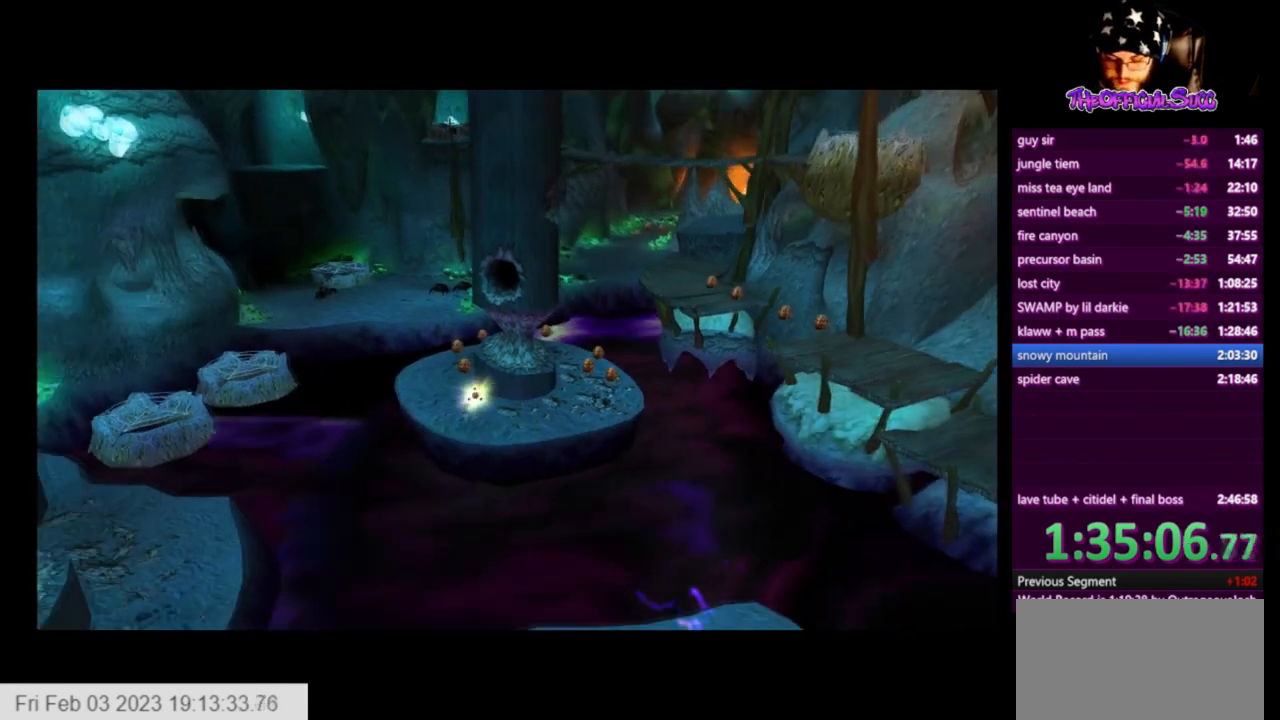
{"buttons": [], "left_stick": "center", "right_stick": "center", "events": []}
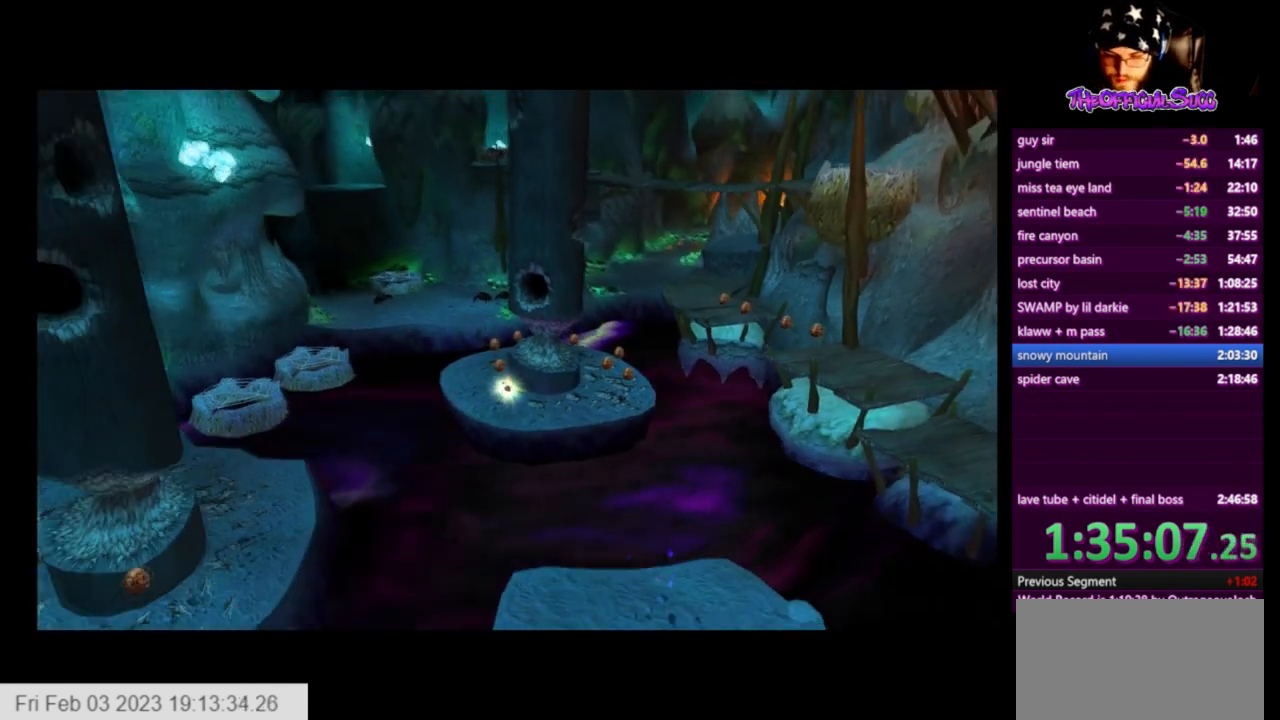
{"buttons": [], "left_stick": "center", "right_stick": "center", "events": []}
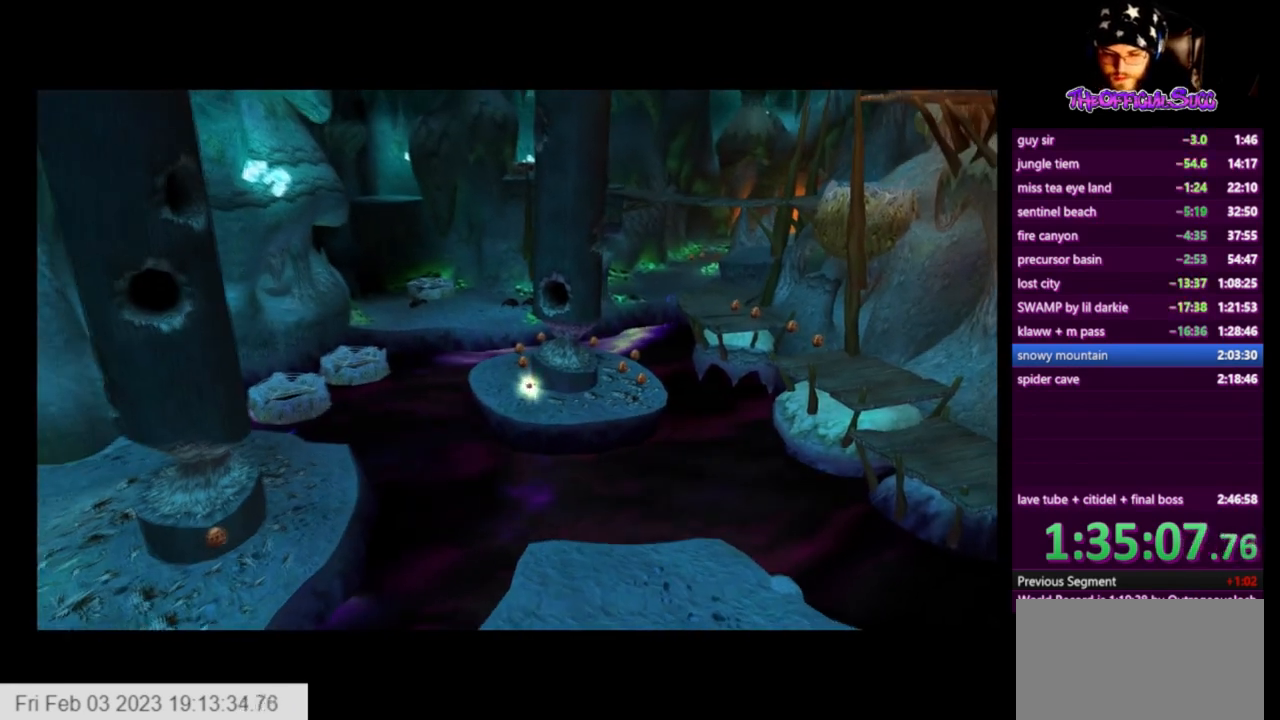
{"buttons": [], "left_stick": "down-right", "right_stick": "left", "events": [[375, "right_stick", "left"], [417, "left_stick", "down-right"]]}
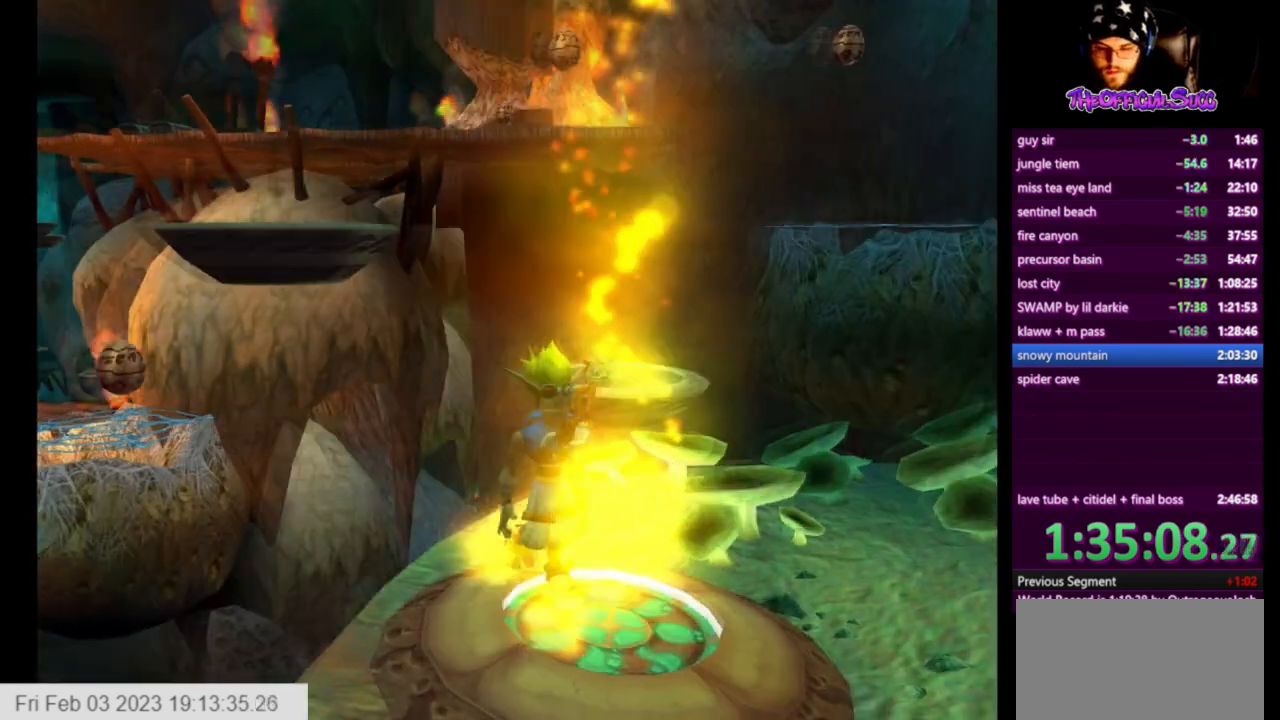
{"buttons": [], "left_stick": "right", "right_stick": "left", "events": [[376, "left_stick", "right"]]}
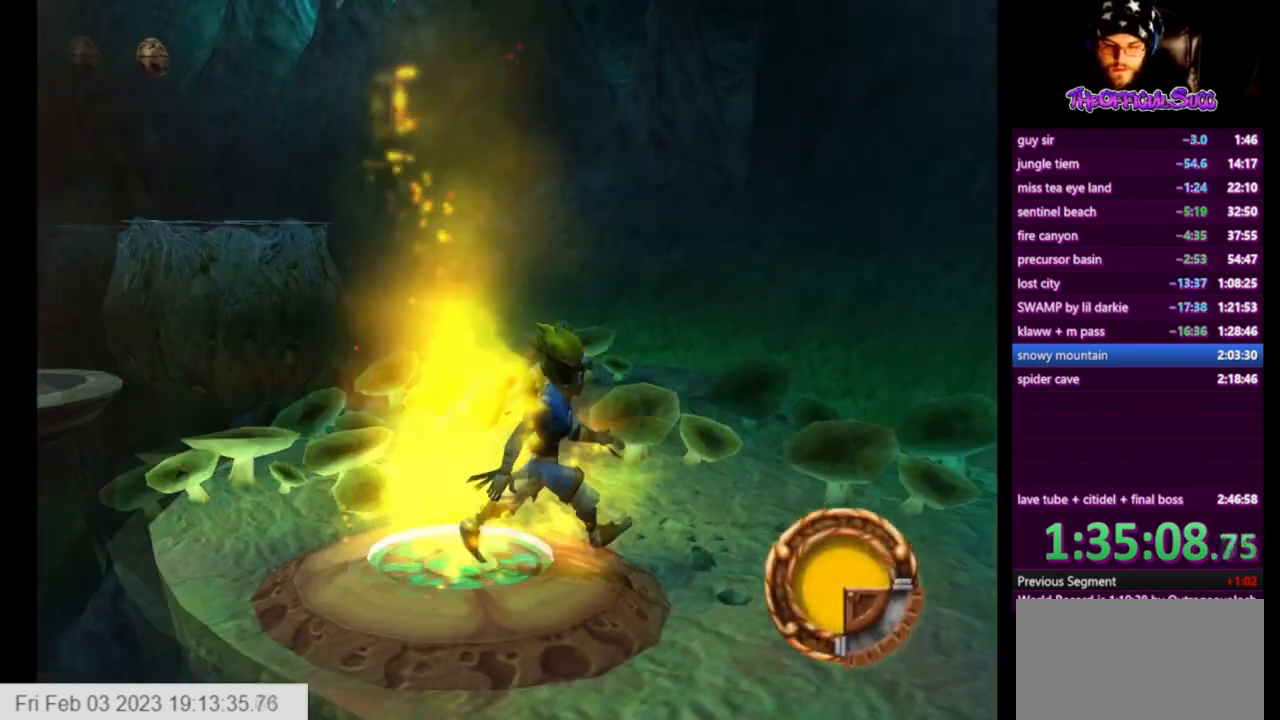
{"buttons": [], "left_stick": "right", "right_stick": "center", "events": [[375, "right_stick", "center"]]}
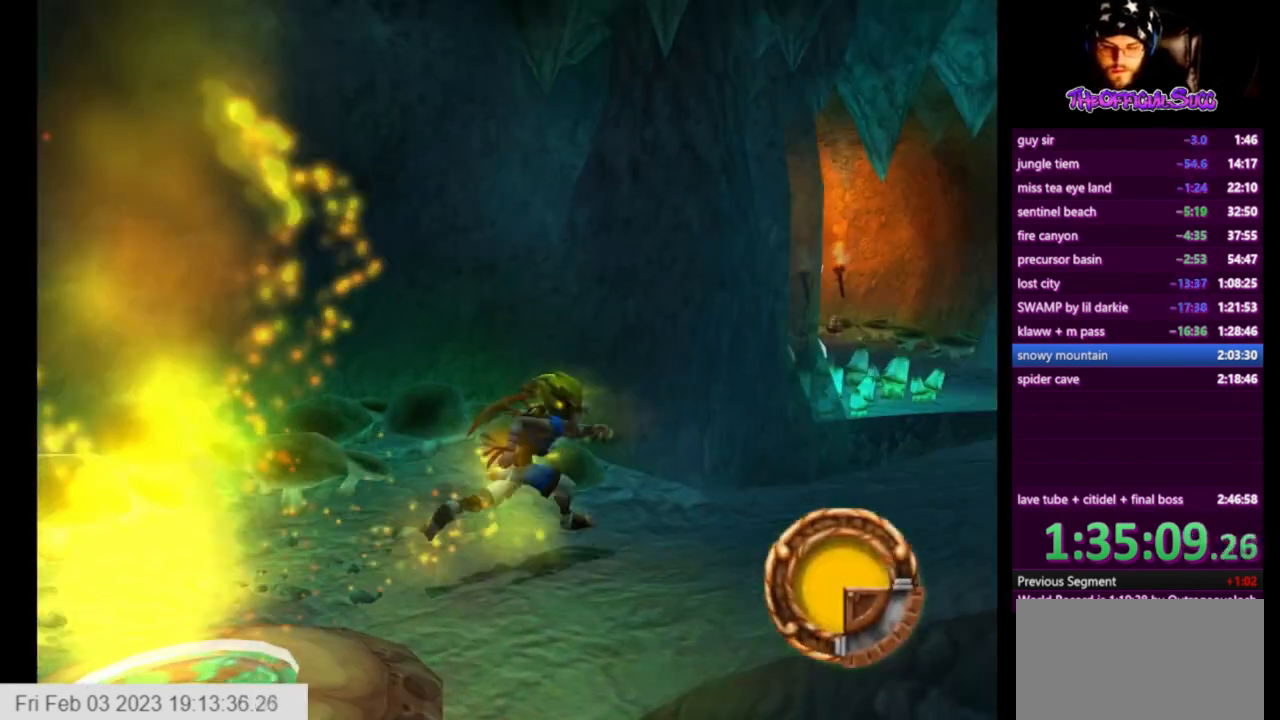
{"buttons": [], "left_stick": "up-right", "right_stick": "down-right", "events": [[292, "left_stick", "up-right"], [334, "right_stick", "down-right"]]}
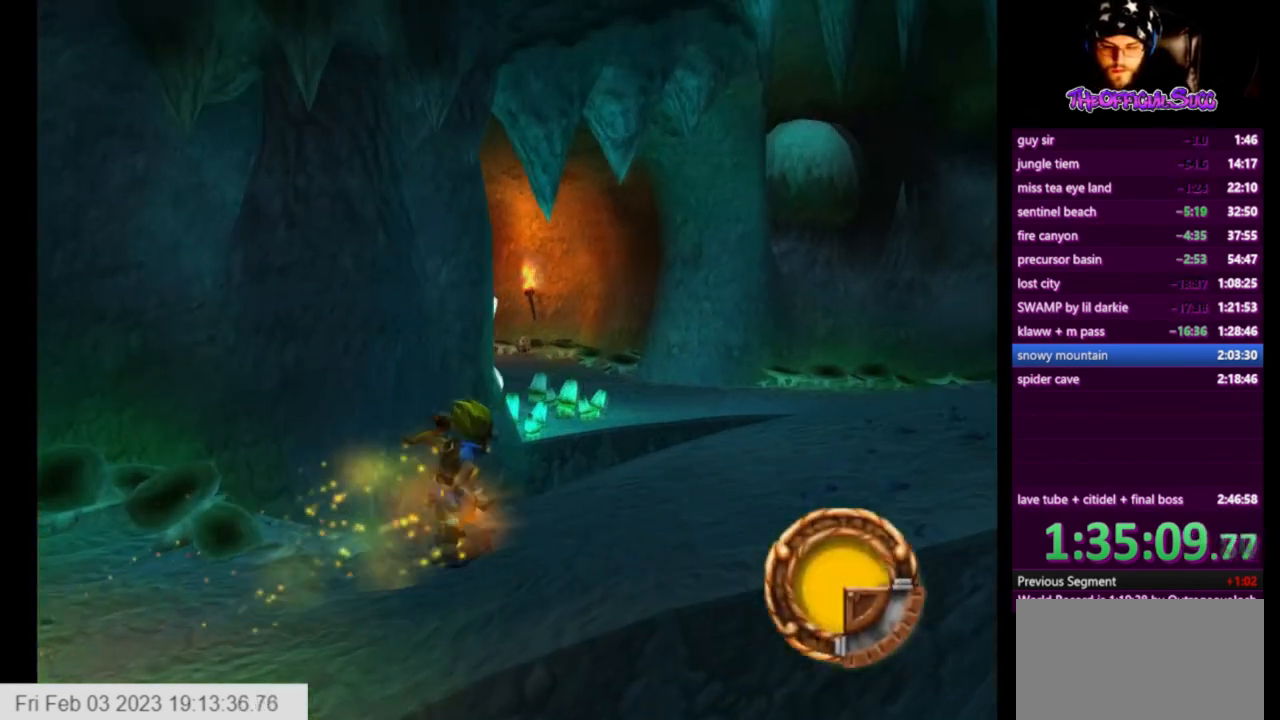
{"buttons": [], "left_stick": "up-right", "right_stick": "center", "events": [[208, "right_stick", "right"], [292, "CROSS", "down"], [333, "right_stick", "center"], [500, "CROSS", "up"]]}
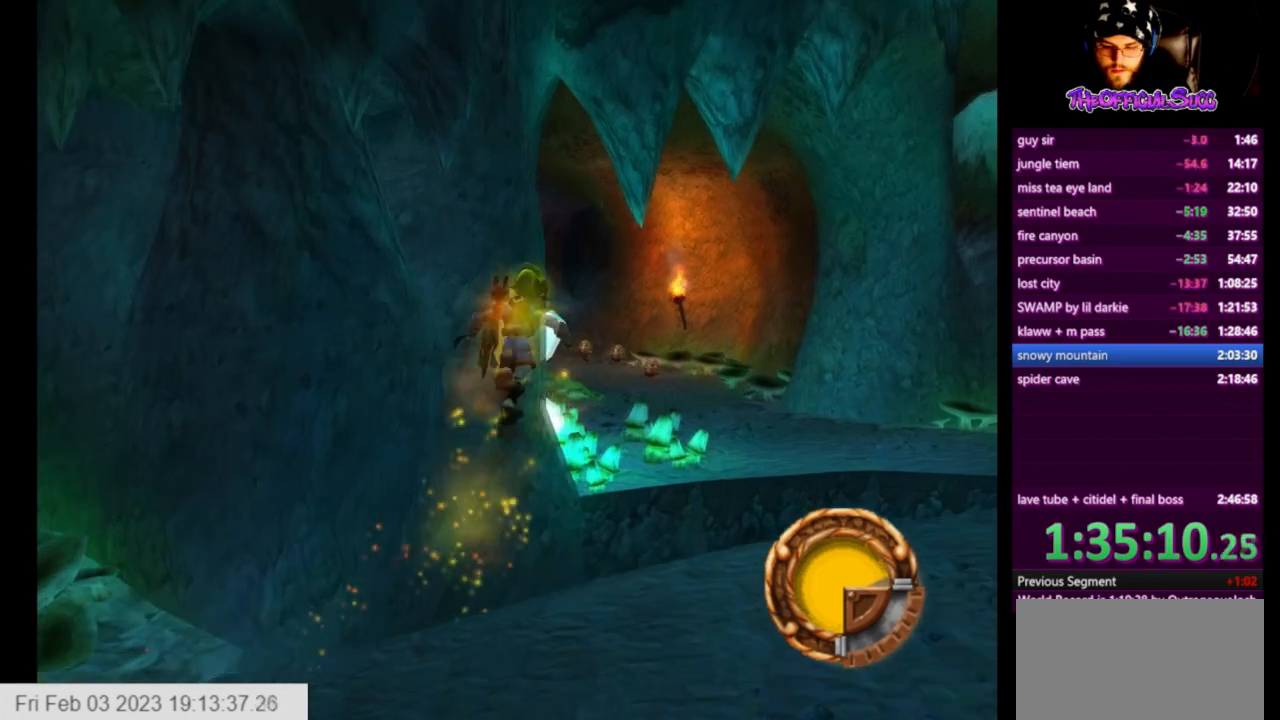
{"buttons": [], "left_stick": "up", "right_stick": "center", "events": [[292, "CROSS", "down"], [459, "CROSS", "up"], [459, "left_stick", "up"]]}
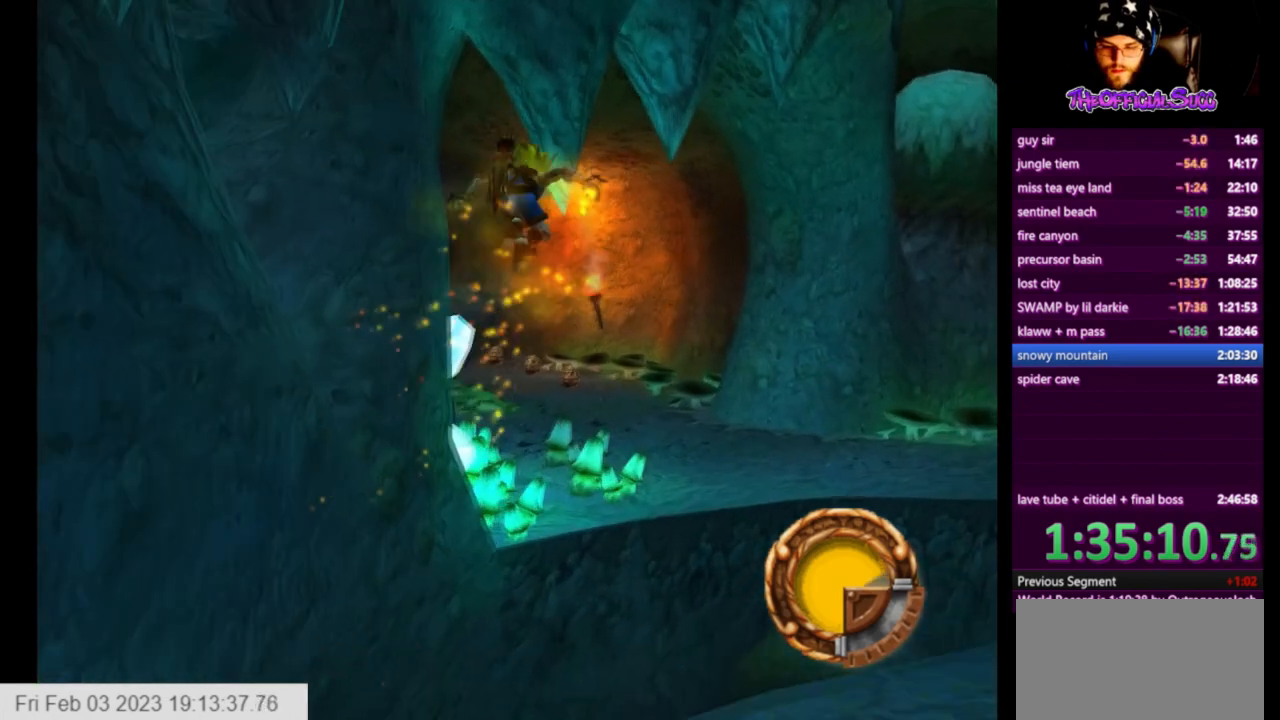
{"buttons": [], "left_stick": "up", "right_stick": "center", "events": [[333, "CIRCLE", "down"], [458, "CIRCLE", "up"]]}